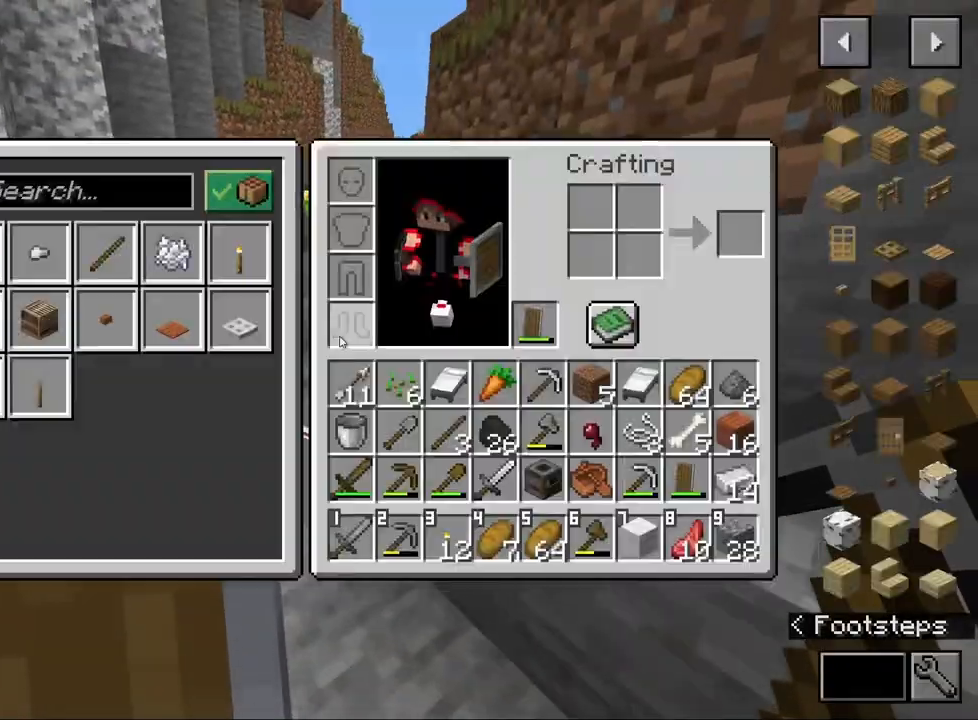
Gameplay with keyboard and mouse; each line is a JSON object with the keys and mouse buttons held at the frame after it. "events" lists presses ("down") and releases ("up") of "1", "2", "3", "4", "5", "a", "alt", "b", "c", "ctrl", "d", "e", "f", "g", "q", "r", "s", "shift", "space", "t", "tab", "v", "w", "x", "z", "mouse_left", "mouse_wheel", "mouse_right", "mouse_mb4" and "mouse_mb5" between this image and that frame as [ms after this image, input, new state], when the widget could be followed in between. "mouse_left", "mouse_wheel", "mouse_right", "mouse_mb4", "mouse_mb5" = the "left", "wheel", "right", "mb4", "mb5" buttons of the "mouse" list. No other keys are recorded. Fast repeated clicks can show as one long hold. "wheel" means that the mouse wheel is clicked or scrolled. Mouse movement is not recorded.
{"keys": [], "mouse": [], "events": [[50, "e", "up"], [133, "ctrl", "up"], [133, "w", "up"]]}
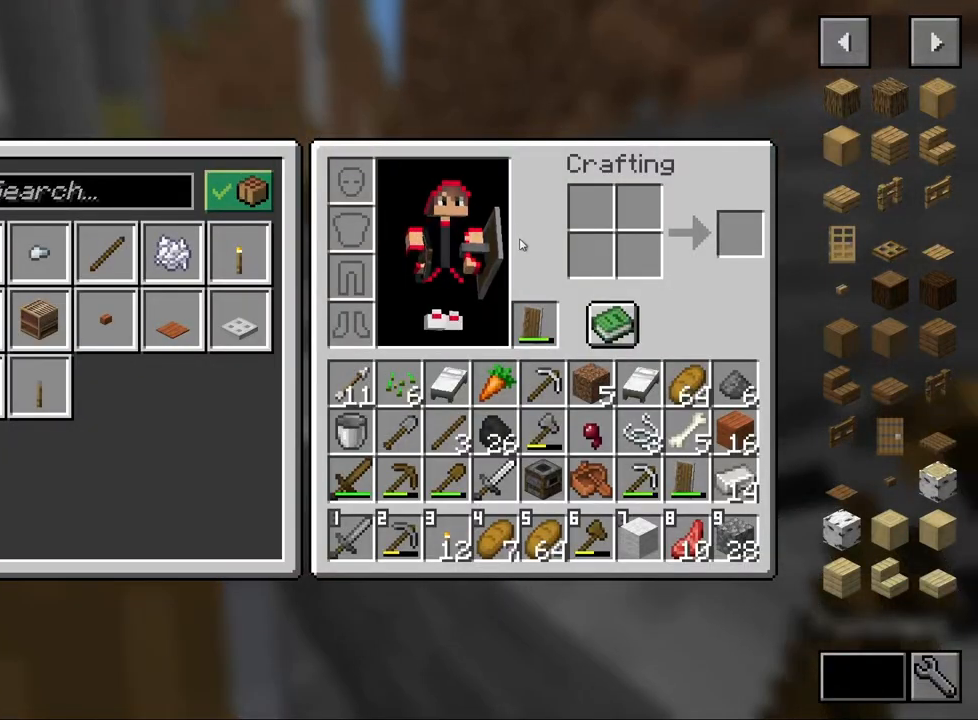
{"keys": ["ctrl", "space", "w"], "mouse": [], "events": [[133, "e", "down"], [233, "w", "down"], [267, "e", "up"], [300, "ctrl", "down"], [483, "space", "down"]]}
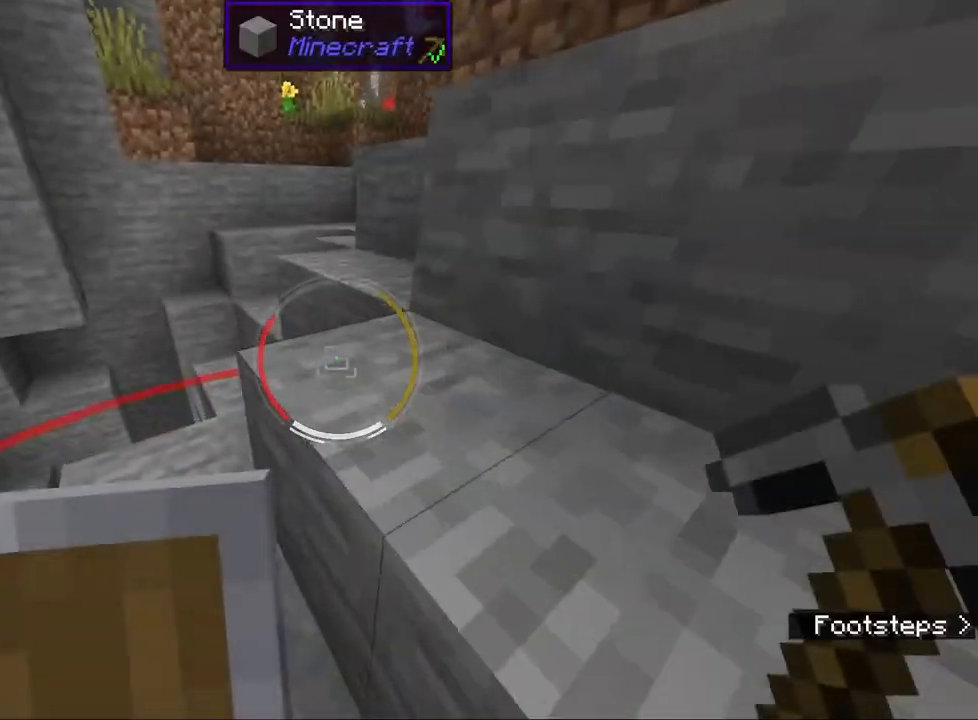
{"keys": ["e"], "mouse": [], "events": [[100, "space", "up"], [133, "d", "down"], [383, "d", "up"], [417, "ctrl", "up"], [417, "w", "up"], [467, "e", "down"]]}
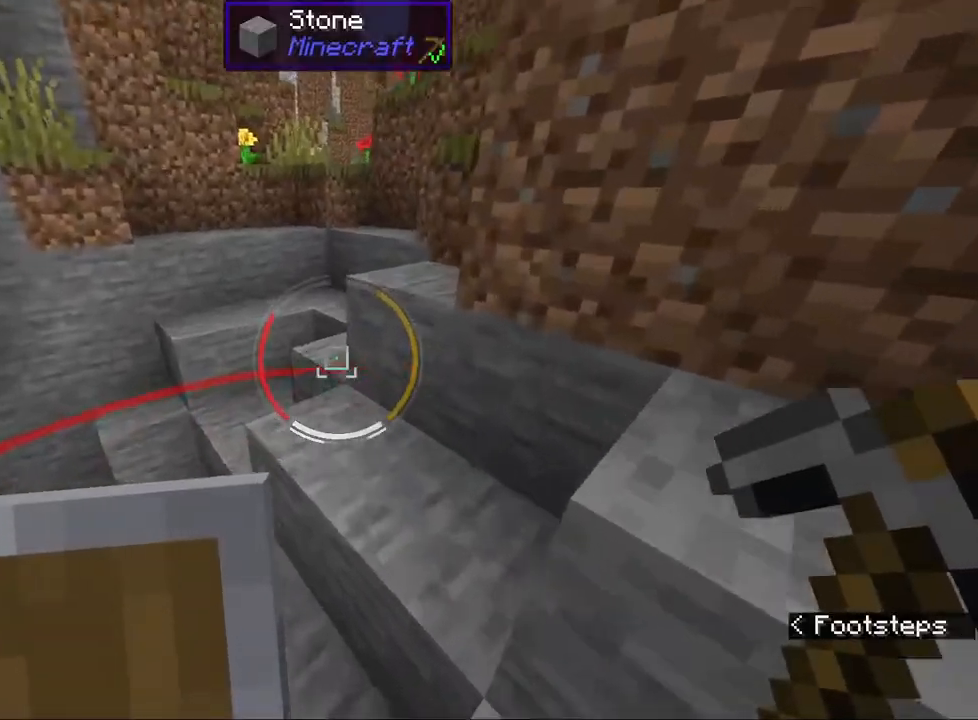
{"keys": [], "mouse": [], "events": [[83, "e", "up"]]}
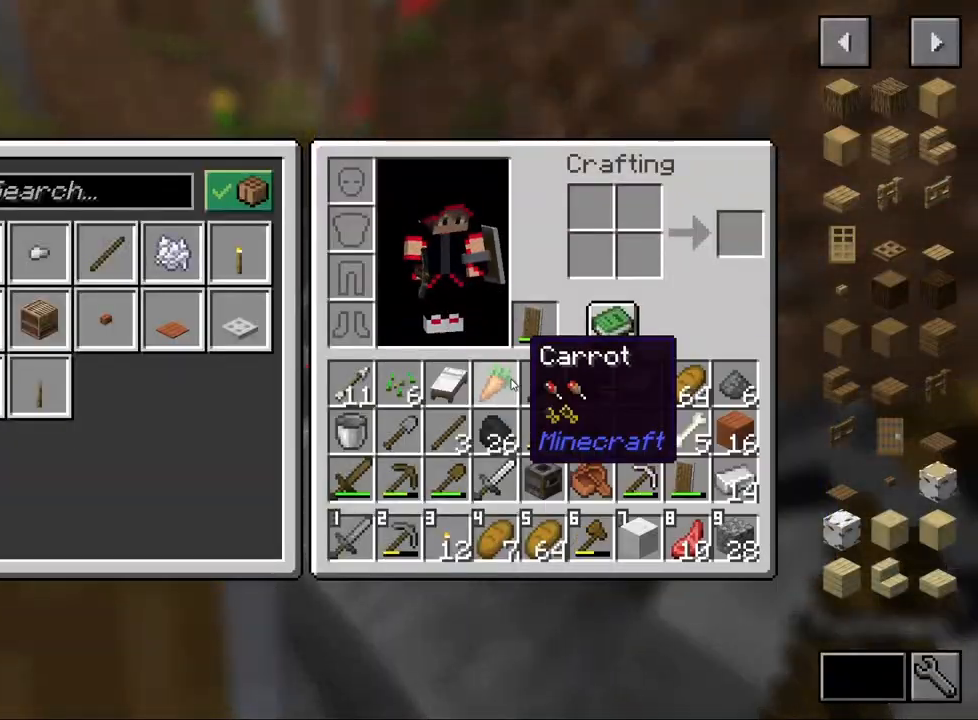
{"keys": [], "mouse": [], "events": [[217, "4", "down"], [317, "4", "up"]]}
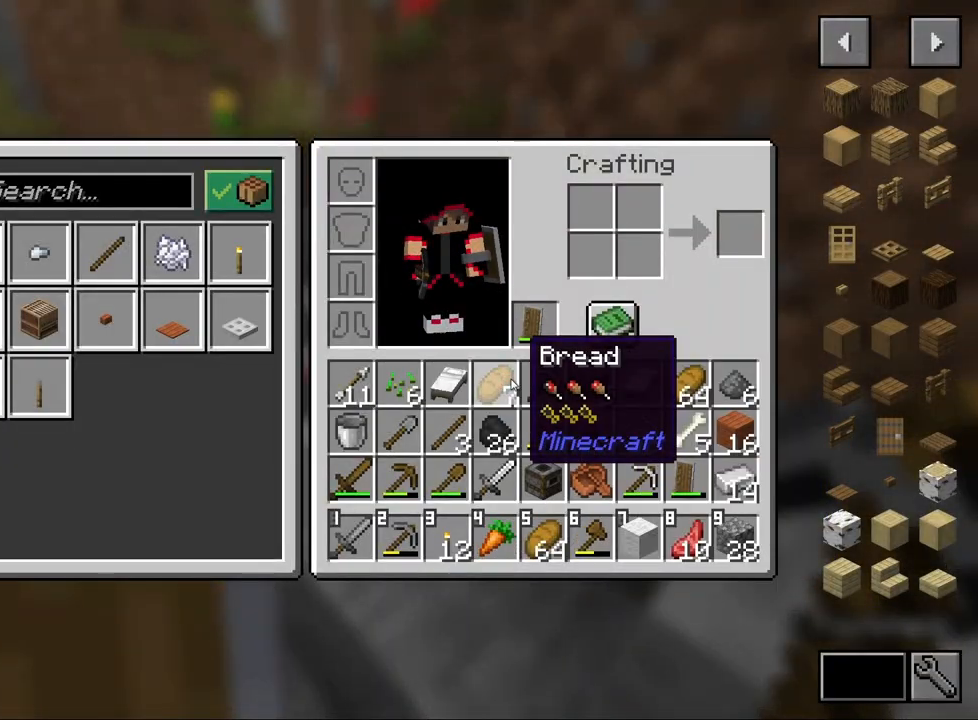
{"keys": ["w"], "mouse": [], "events": [[17, "e", "down"], [100, "w", "down"], [133, "e", "up"], [183, "mouse_wheel", "down"], [383, "mouse_wheel", "up"]]}
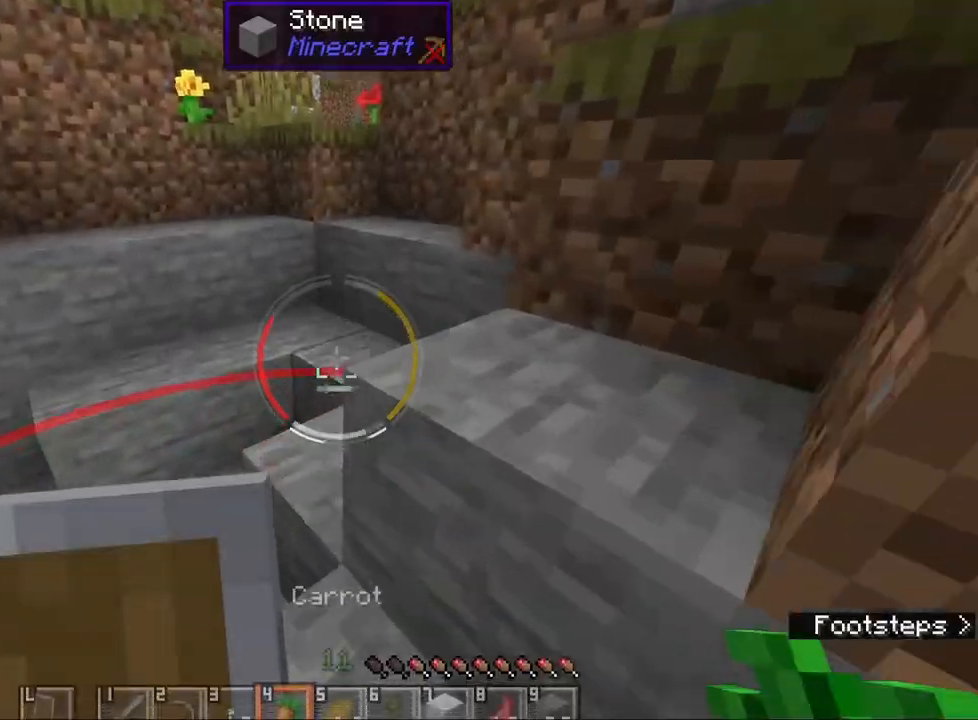
{"keys": ["w"], "mouse": [], "events": []}
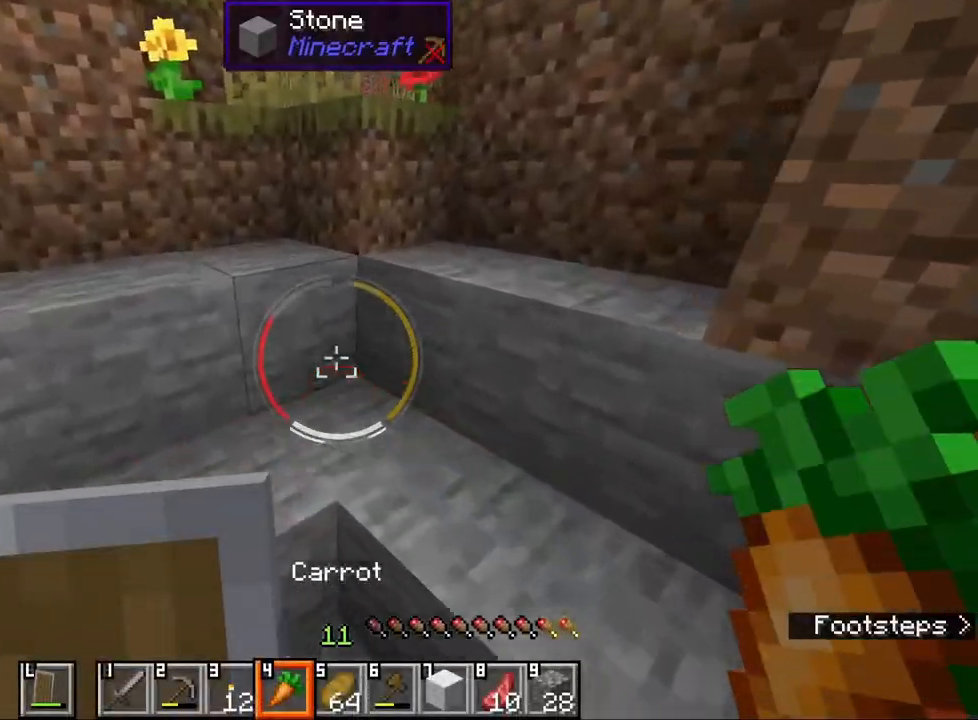
{"keys": ["w"], "mouse": ["wheel"], "events": [[33, "space", "down"], [133, "d", "down"], [167, "space", "up"], [233, "mouse_wheel", "down"], [250, "d", "up"], [367, "mouse_wheel", "up"], [483, "mouse_wheel", "down"]]}
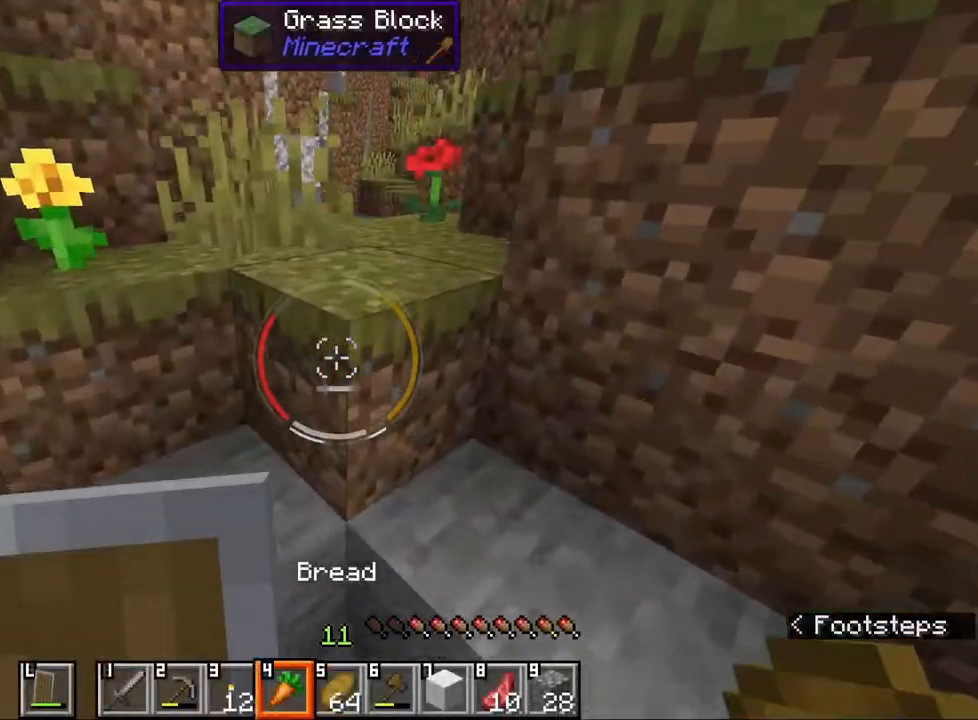
{"keys": ["w"], "mouse": [], "events": [[183, "mouse_wheel", "up"], [250, "space", "down"], [367, "space", "up"]]}
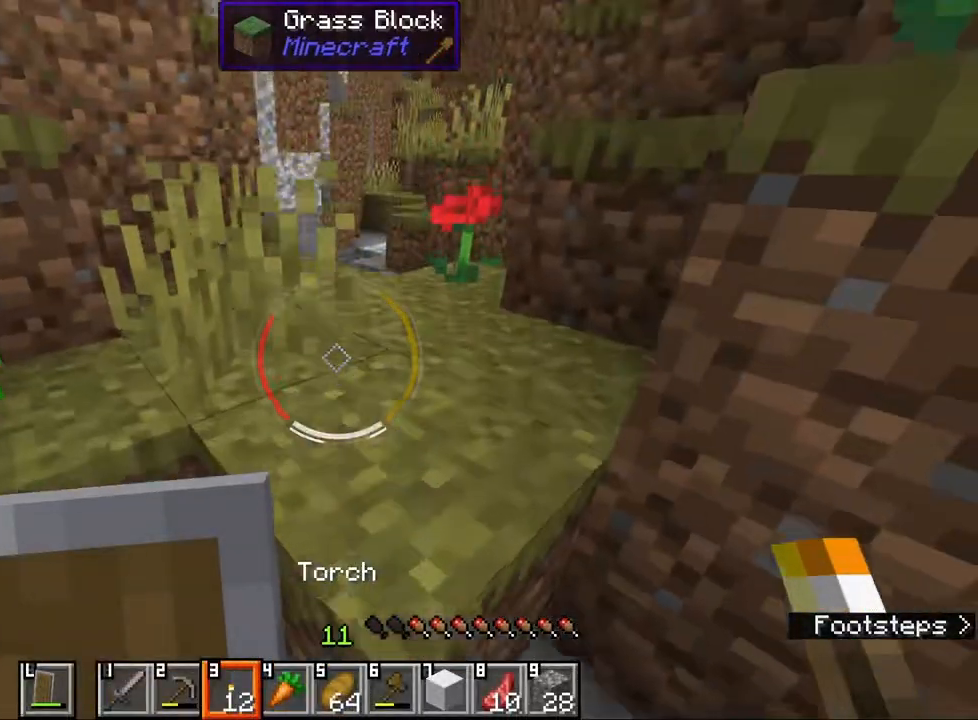
{"keys": ["w"], "mouse": [], "events": [[167, "mouse_wheel", "down"], [217, "space", "down"], [333, "space", "up"], [400, "mouse_wheel", "up"]]}
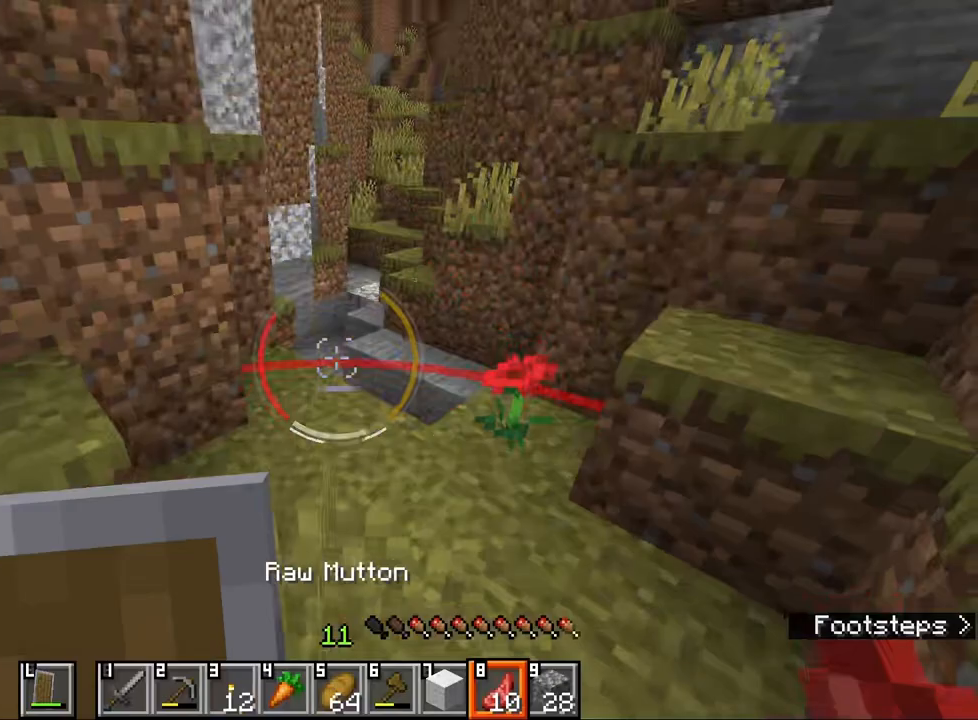
{"keys": ["d", "w"], "mouse": [], "events": [[250, "mouse_wheel", "down"], [400, "mouse_wheel", "up"], [417, "d", "down"]]}
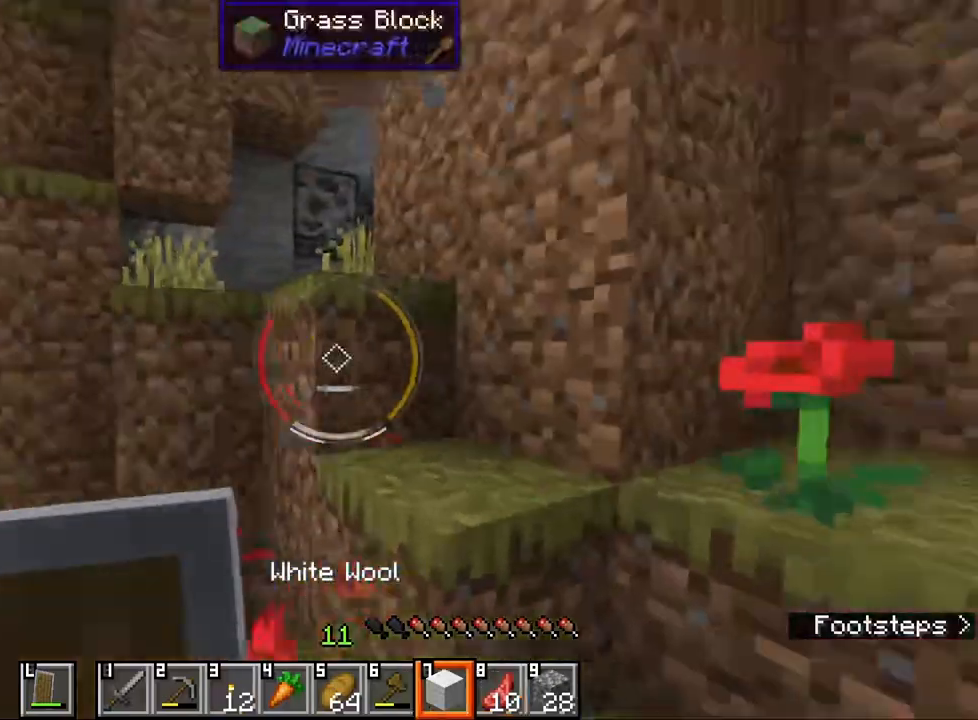
{"keys": ["w"], "mouse": ["wheel"], "events": [[50, "d", "up"], [83, "space", "down"], [217, "space", "up"], [450, "mouse_wheel", "down"]]}
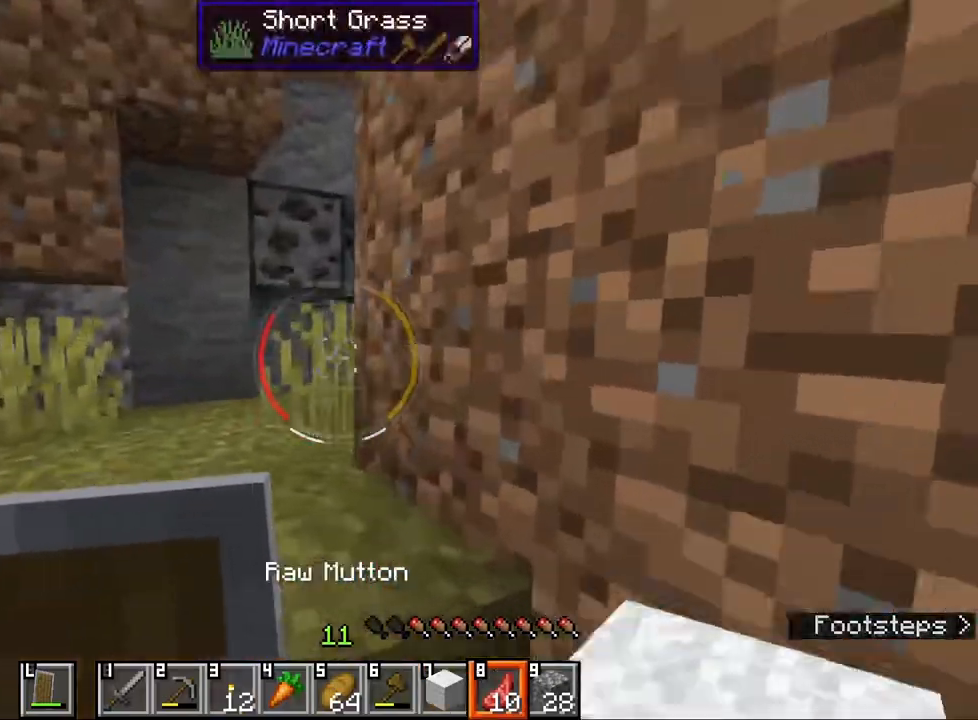
{"keys": ["d", "w"], "mouse": [], "events": [[33, "space", "down"], [83, "mouse_wheel", "up"], [100, "a", "down"], [150, "space", "up"], [233, "a", "up"], [300, "d", "down"]]}
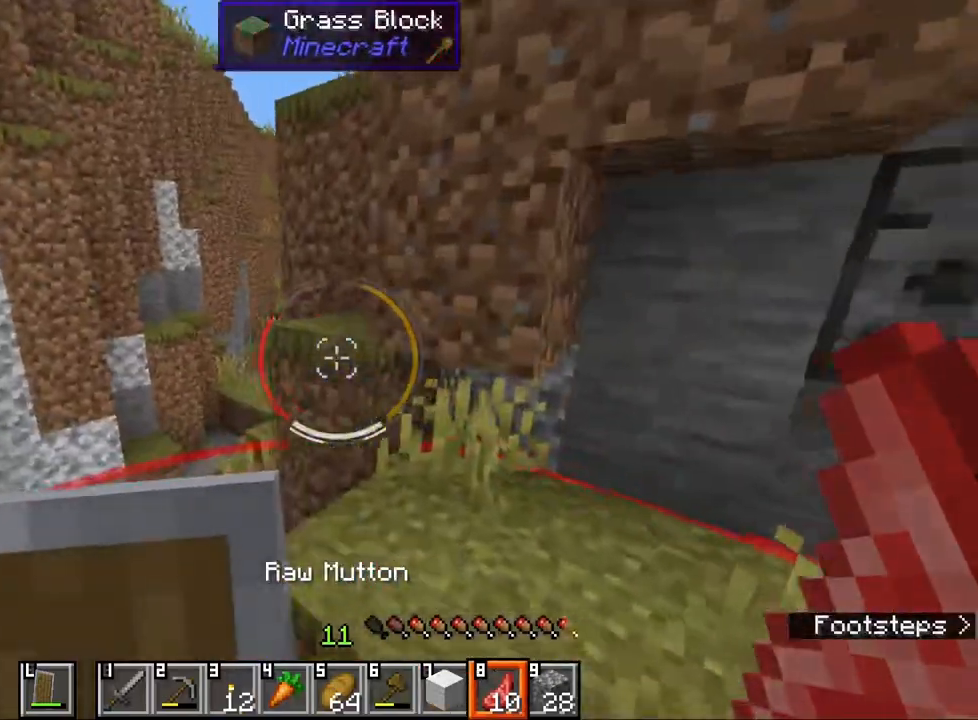
{"keys": ["d"], "mouse": [], "events": [[50, "d", "up"], [167, "ctrl", "down"], [333, "space", "down"], [400, "d", "down"], [450, "space", "up"], [467, "ctrl", "up"], [467, "w", "up"]]}
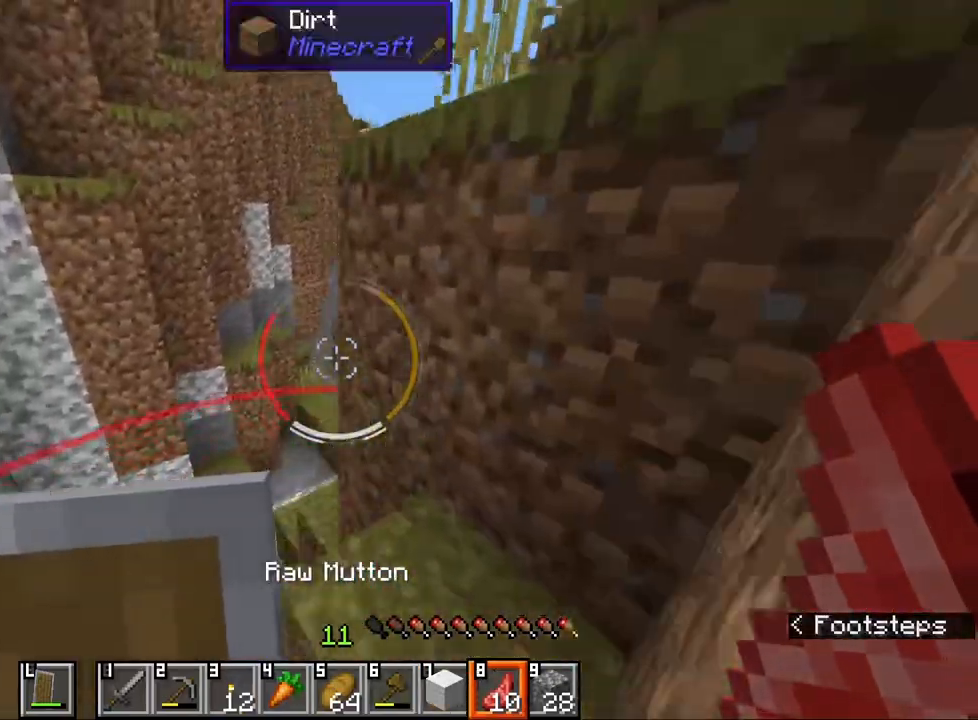
{"keys": ["2"], "mouse": [], "events": [[183, "s", "down"], [317, "d", "up"], [350, "s", "up"], [500, "2", "down"]]}
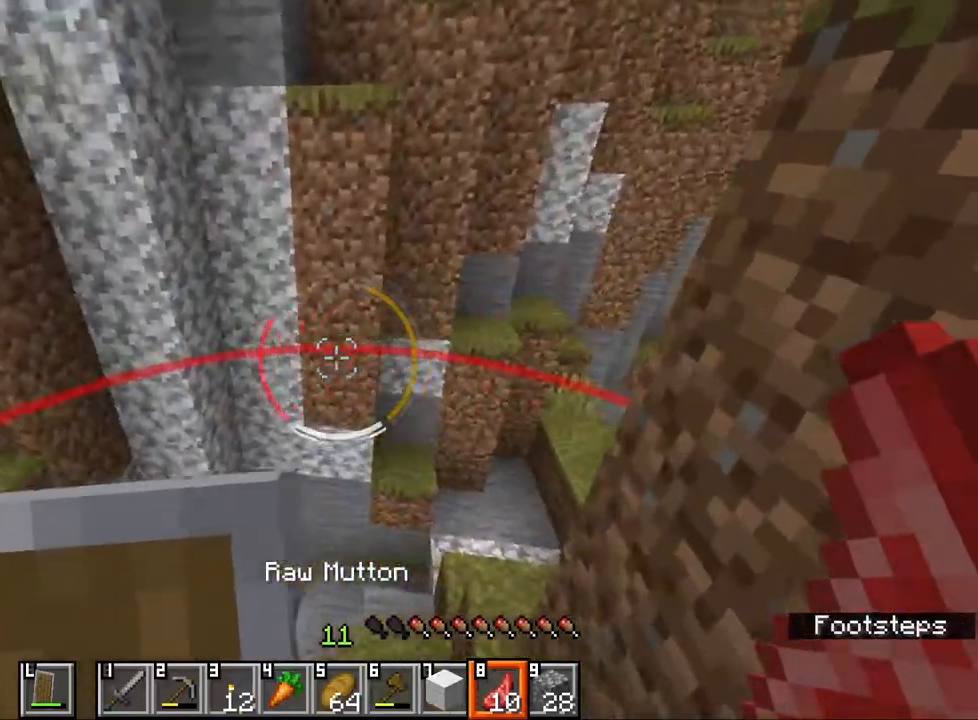
{"keys": [], "mouse": [], "events": [[83, "2", "up"], [333, "s", "down"], [450, "s", "up"]]}
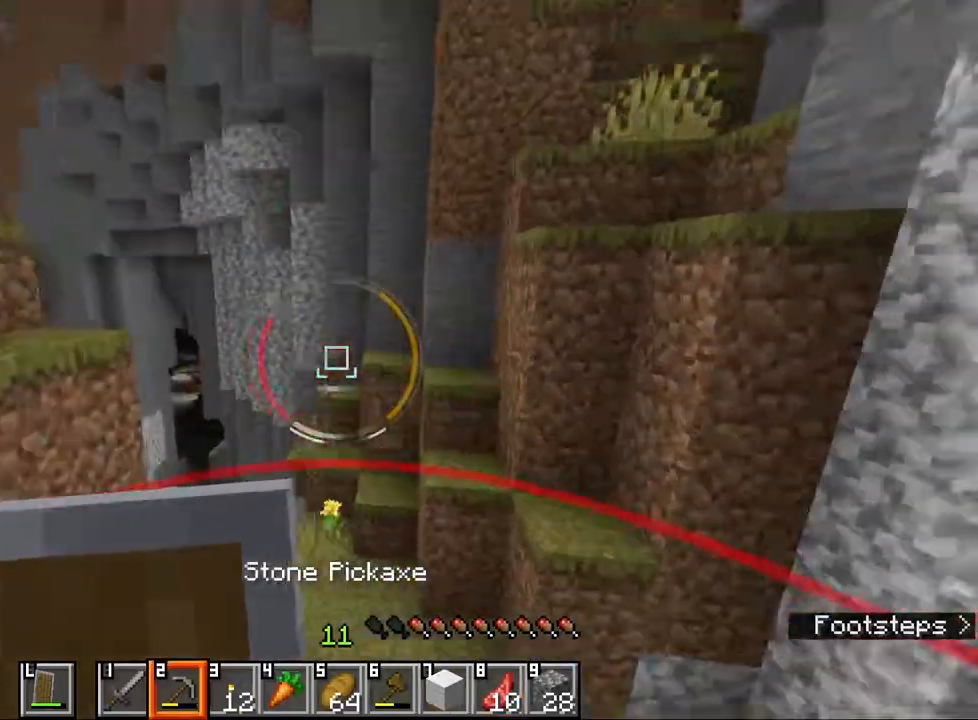
{"keys": ["w"], "mouse": [], "events": [[350, "w", "down"]]}
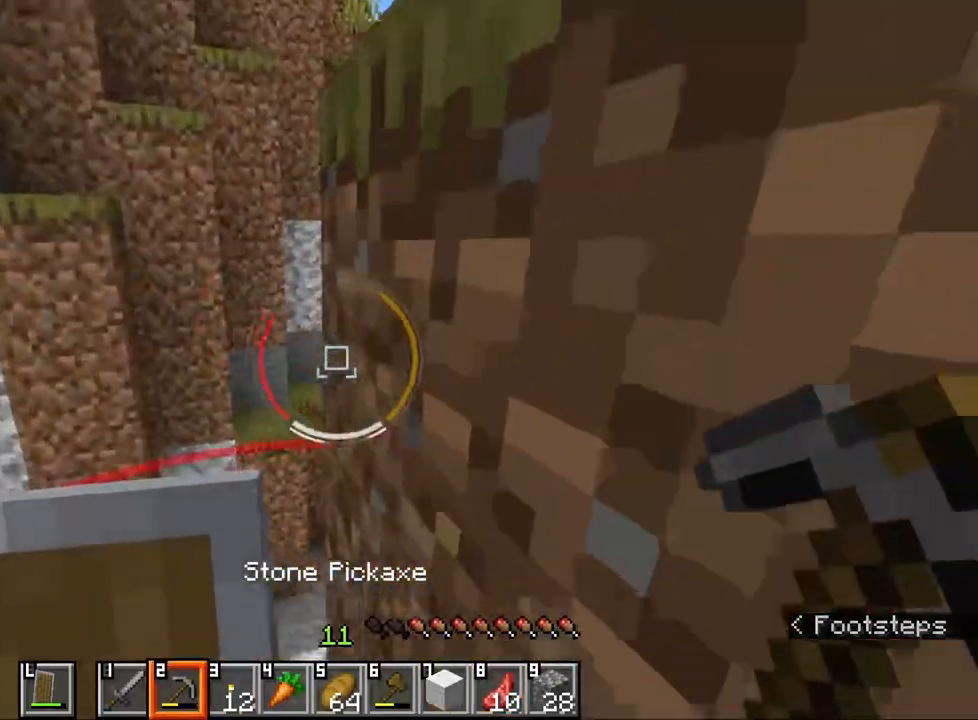
{"keys": ["w"], "mouse": [], "events": [[267, "d", "down"], [500, "d", "up"]]}
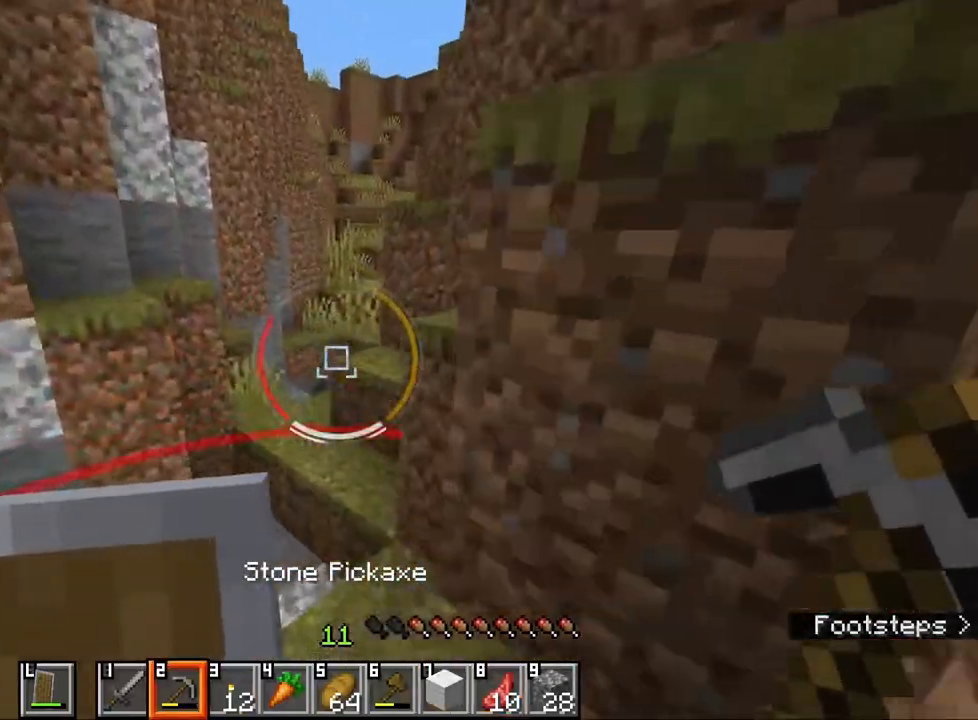
{"keys": ["ctrl", "space", "w"], "mouse": [], "events": [[283, "ctrl", "down"], [500, "space", "down"]]}
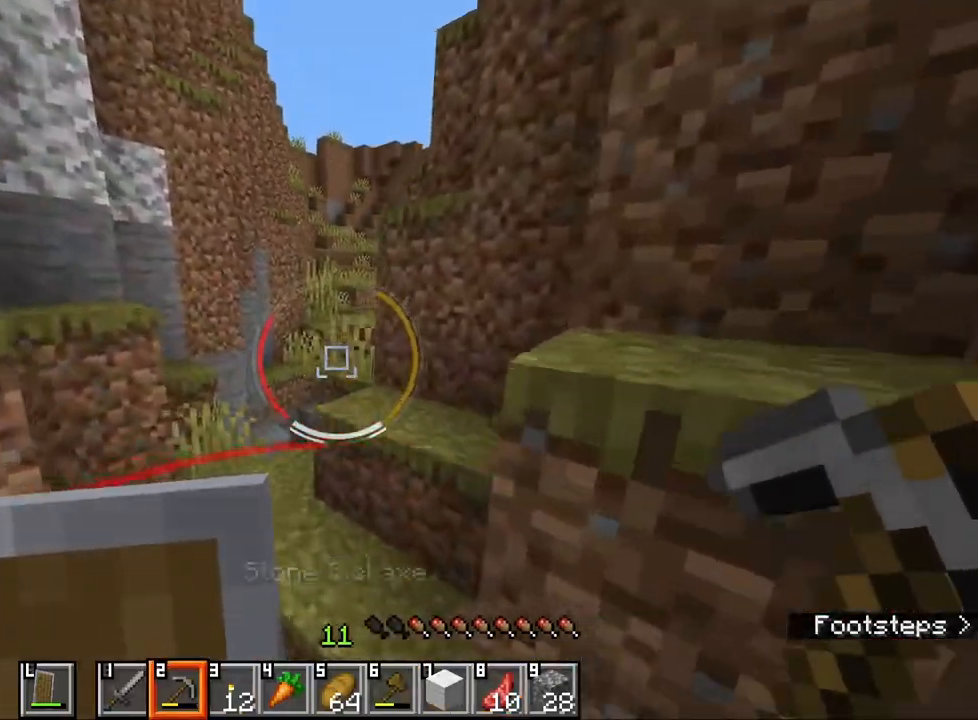
{"keys": ["w"], "mouse": [], "events": [[133, "space", "up"], [383, "space", "down"], [417, "space", "up"], [450, "ctrl", "up"]]}
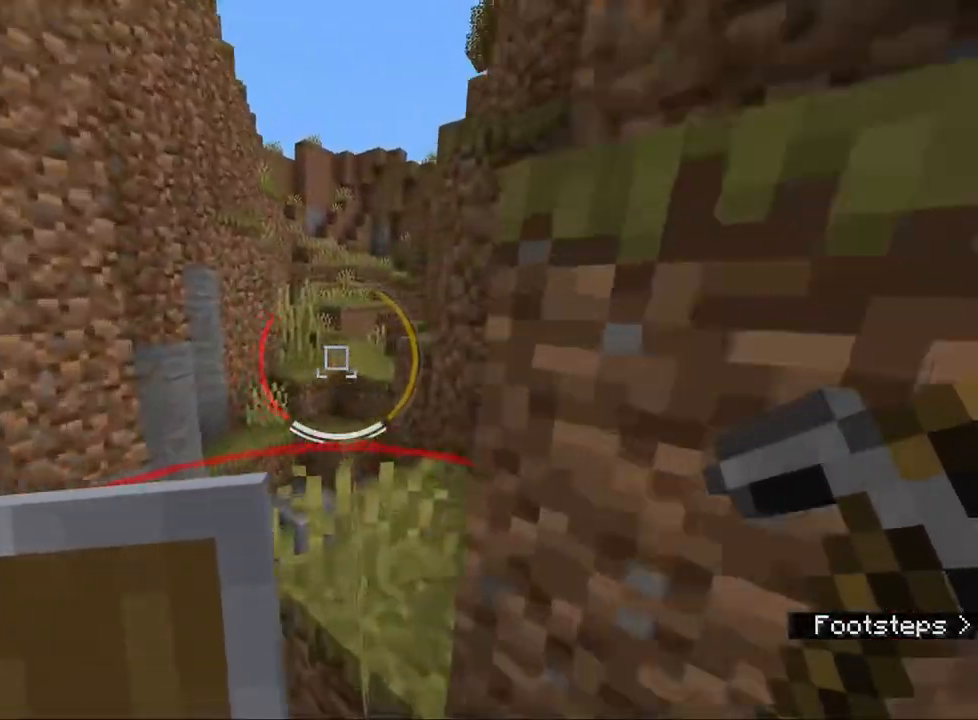
{"keys": [], "mouse": [], "events": [[50, "w", "up"], [250, "w", "down"], [383, "d", "down"], [433, "w", "up"], [450, "d", "up"]]}
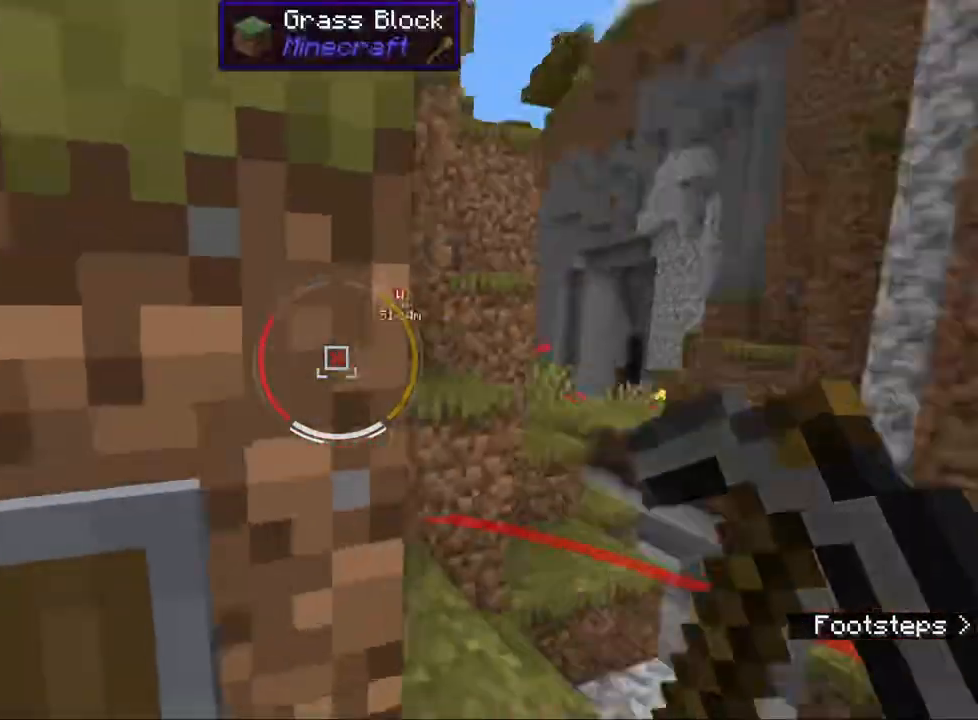
{"keys": [], "mouse": [], "events": []}
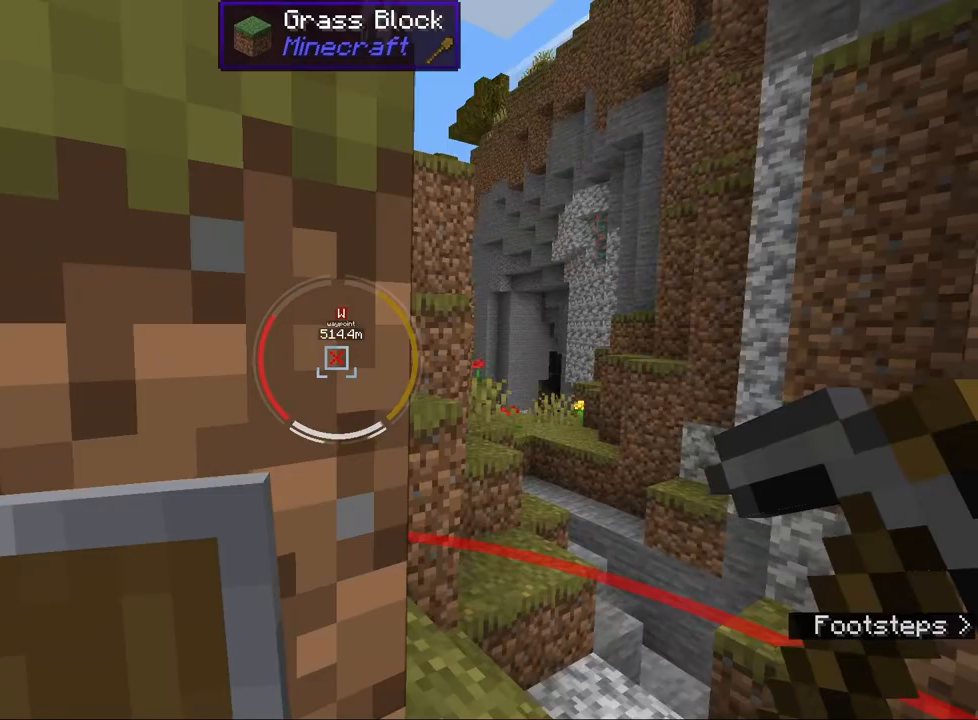
{"keys": ["ctrl", "w"], "mouse": [], "events": [[317, "w", "down"], [500, "ctrl", "down"]]}
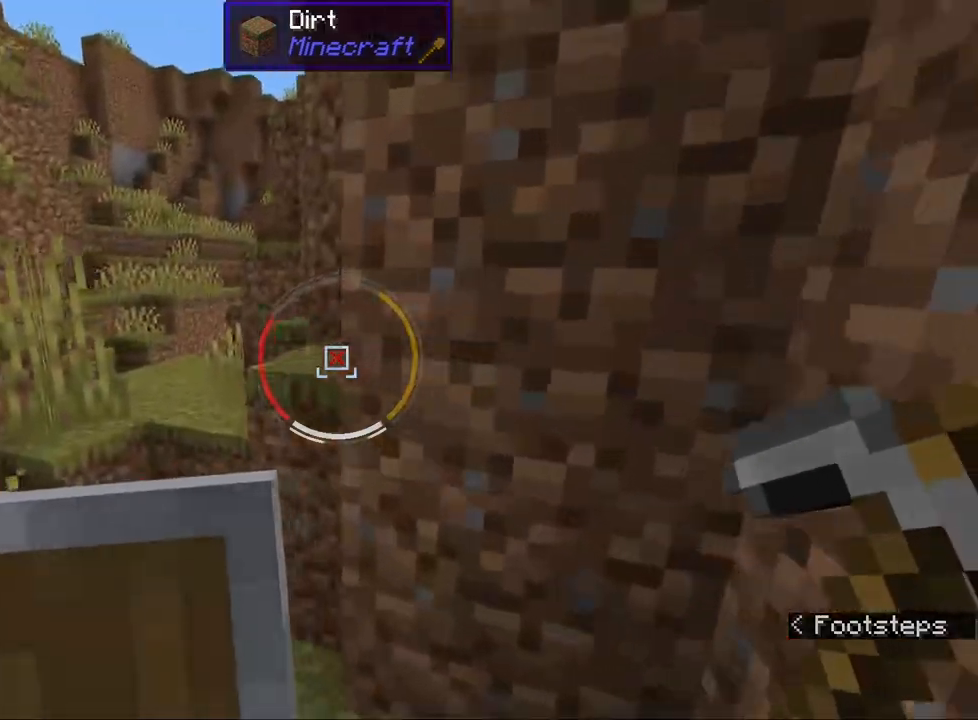
{"keys": ["ctrl", "w"], "mouse": [], "events": [[350, "space", "down"], [500, "space", "up"]]}
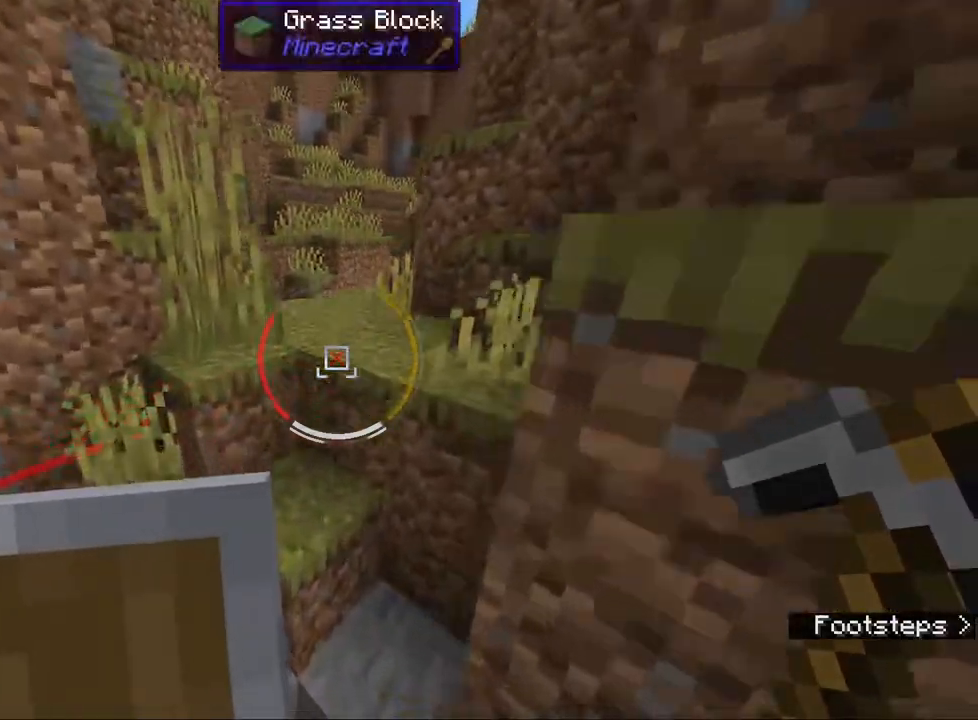
{"keys": ["w"], "mouse": [], "events": [[200, "space", "down"], [317, "space", "up"], [500, "ctrl", "up"]]}
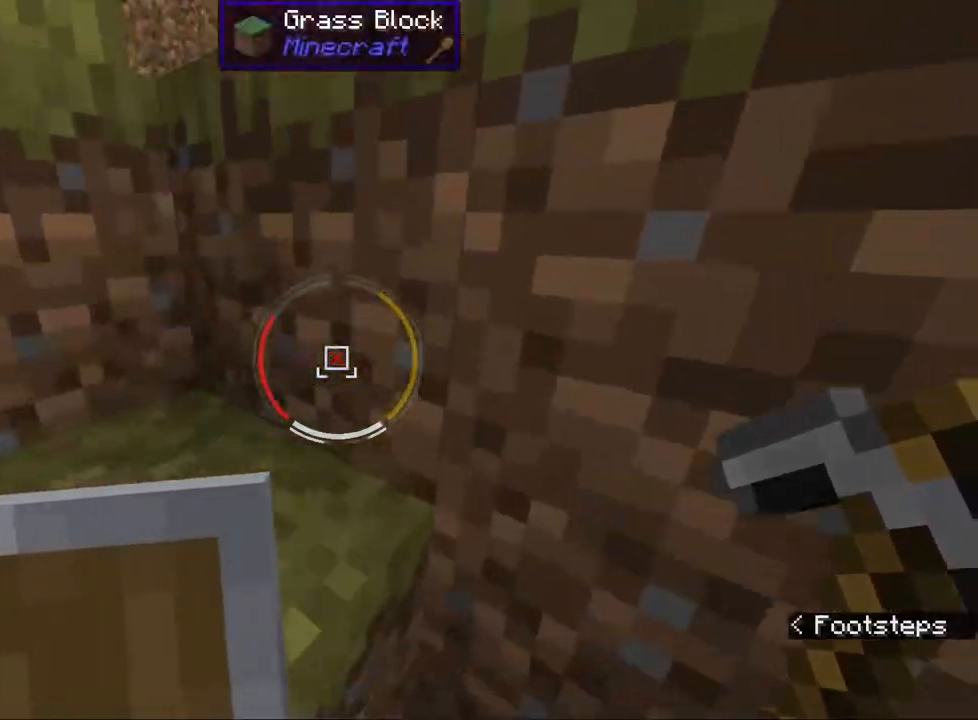
{"keys": ["a", "w"], "mouse": [], "events": [[17, "w", "up"], [133, "space", "down"], [167, "w", "down"], [250, "space", "up"], [367, "a", "down"]]}
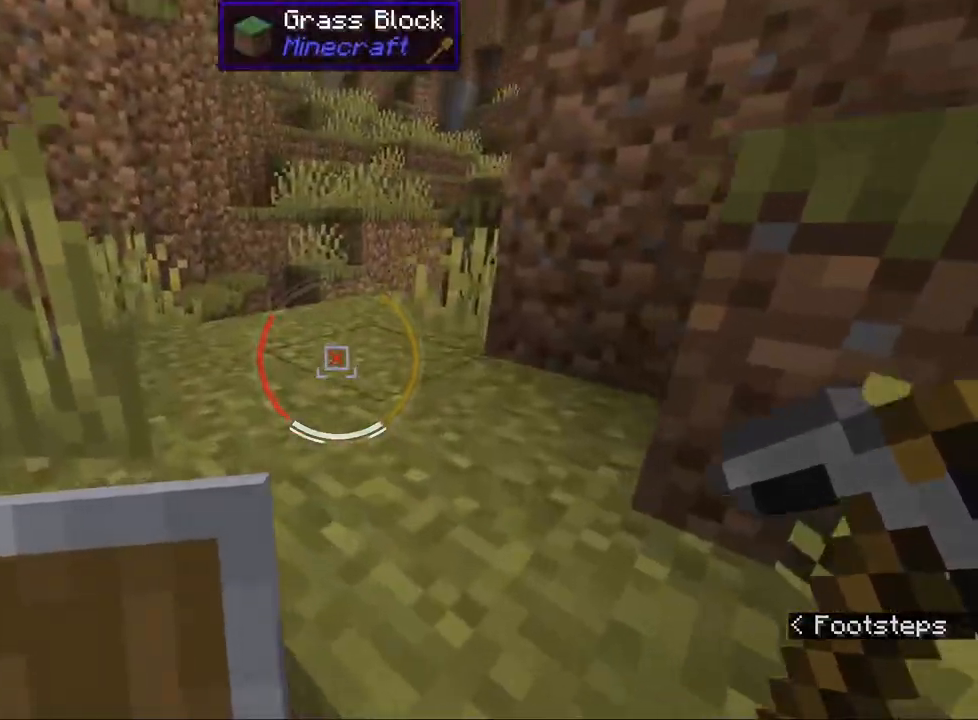
{"keys": ["ctrl", "w"], "mouse": [], "events": [[17, "a", "up"], [67, "space", "down"], [183, "space", "up"], [417, "ctrl", "down"]]}
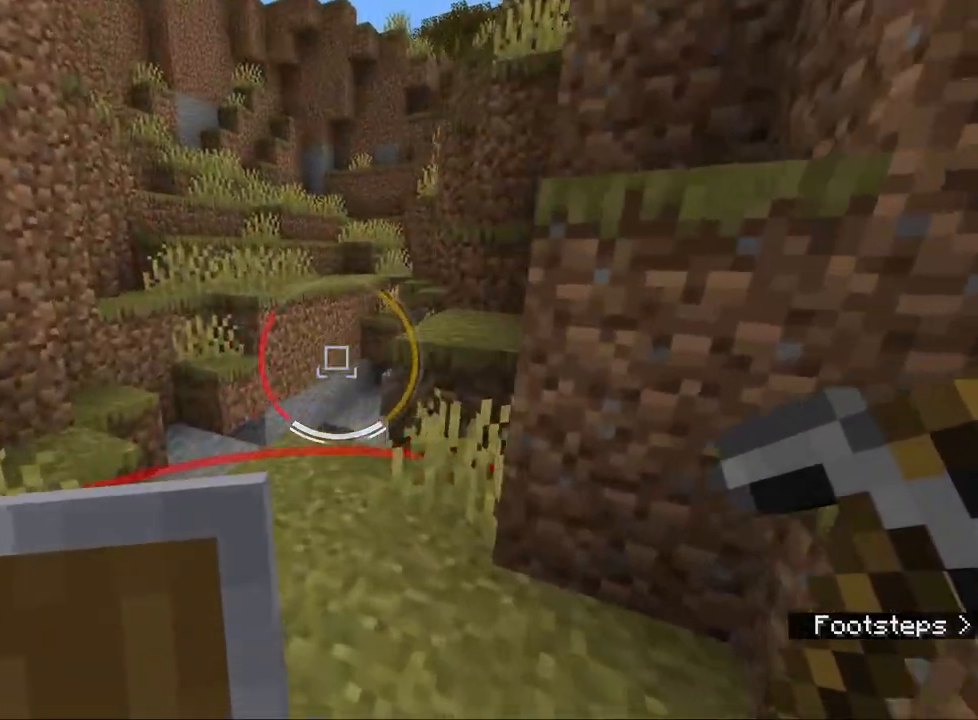
{"keys": ["ctrl", "w"], "mouse": [], "events": []}
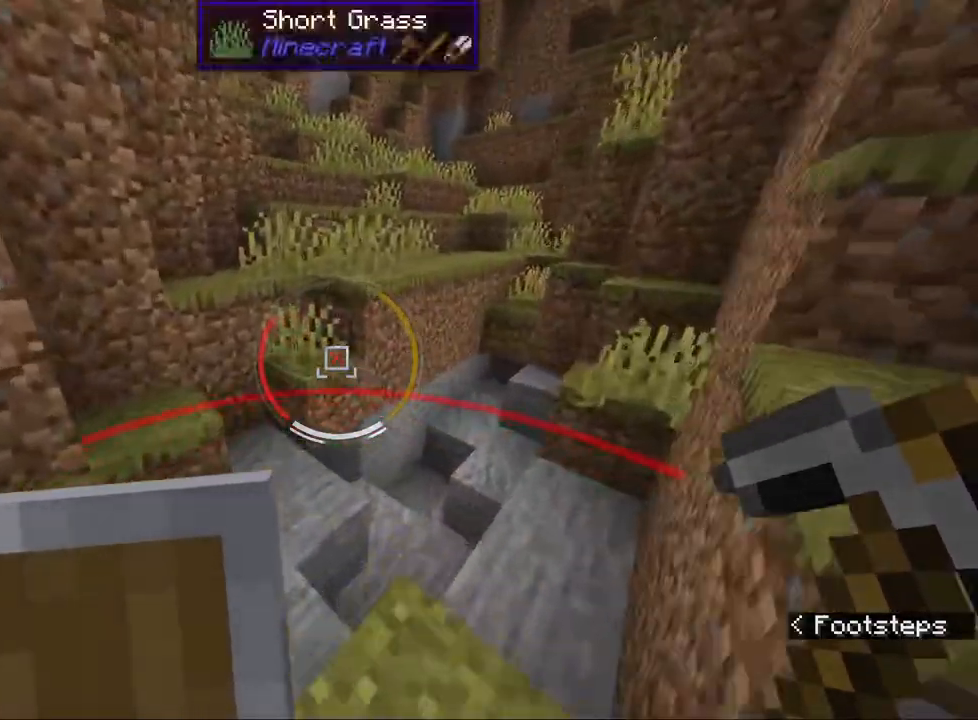
{"keys": ["ctrl", "w"], "mouse": [], "events": [[167, "space", "down"], [300, "space", "up"]]}
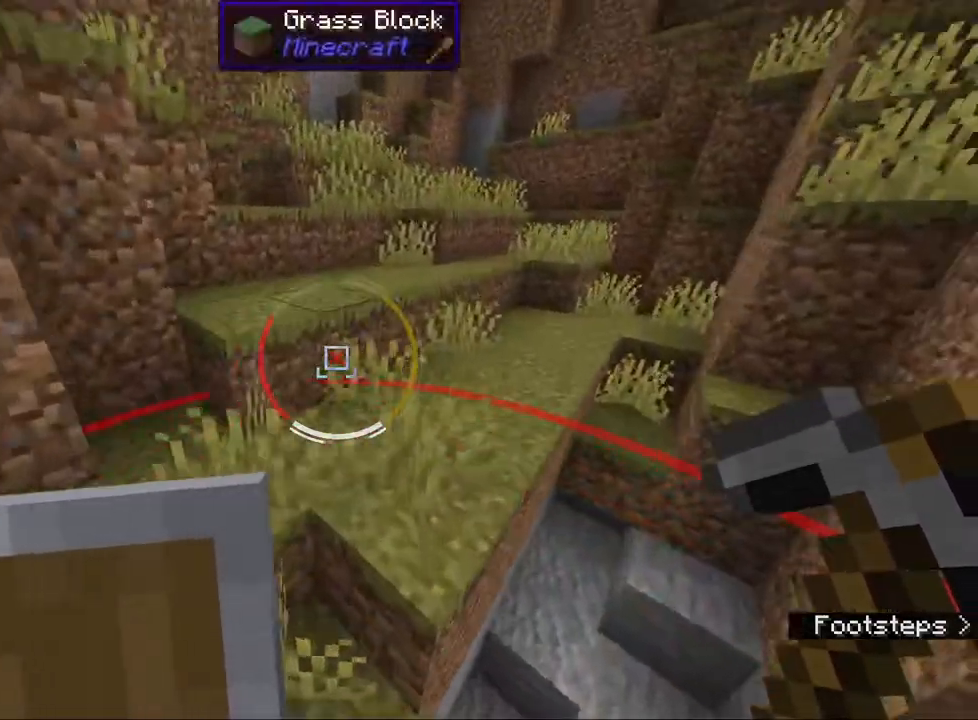
{"keys": ["w"], "mouse": [], "events": [[67, "ctrl", "up"], [100, "w", "up"], [200, "w", "down"], [283, "space", "down"], [383, "space", "up"]]}
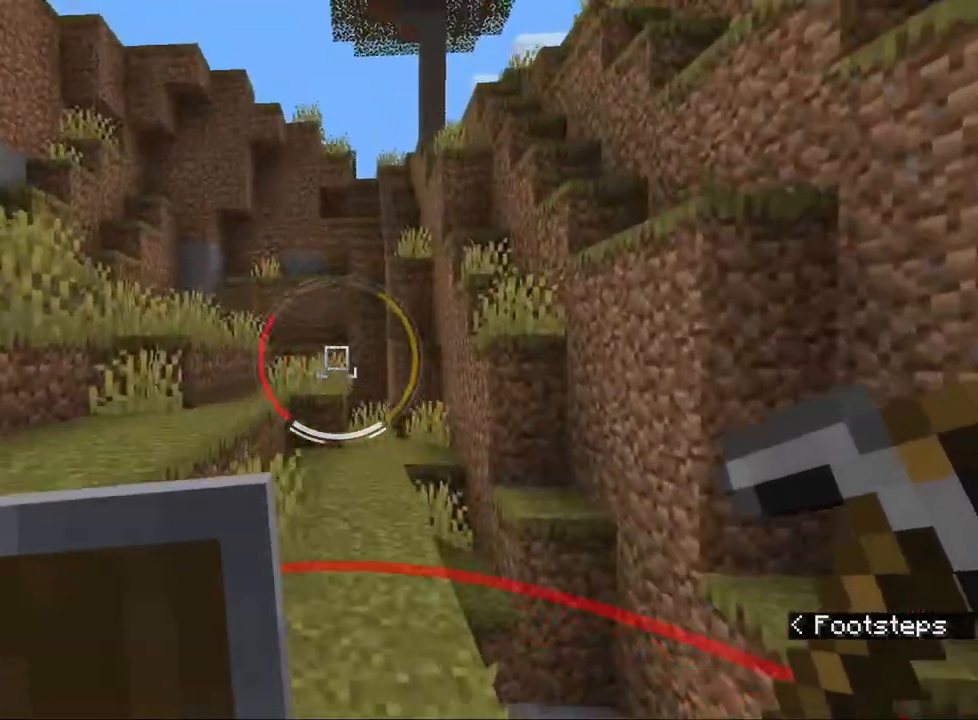
{"keys": ["ctrl", "space", "w"], "mouse": [], "events": [[67, "ctrl", "down"], [400, "space", "down"]]}